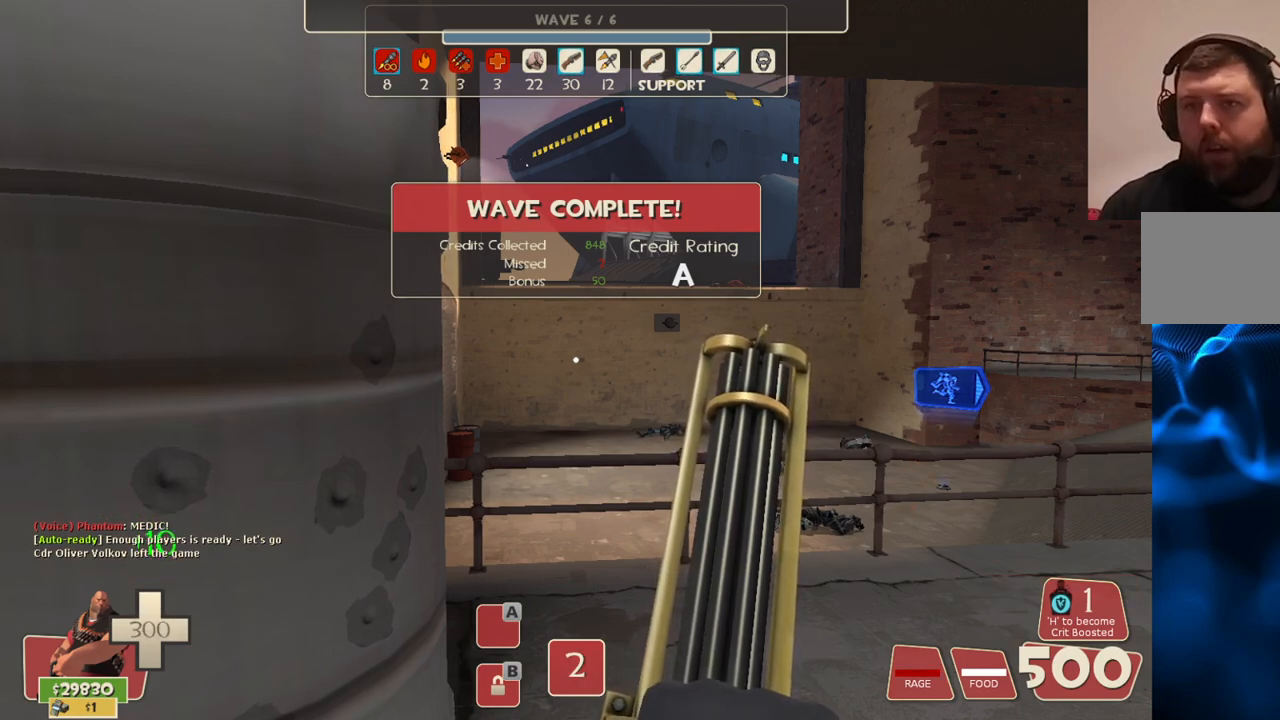
Gameplay with a controller (PlayStation layout); each line is a JSON object with the inputs held at the frame after it. "events" lists button and stick changes between this image and that frame as [ms after this image, input, new state], when the widget could be followed in between.
{"buttons": [], "left_stick": "center", "right_stick": "center", "events": [[33, "right_stick", "up-left"], [217, "right_stick", "center"]]}
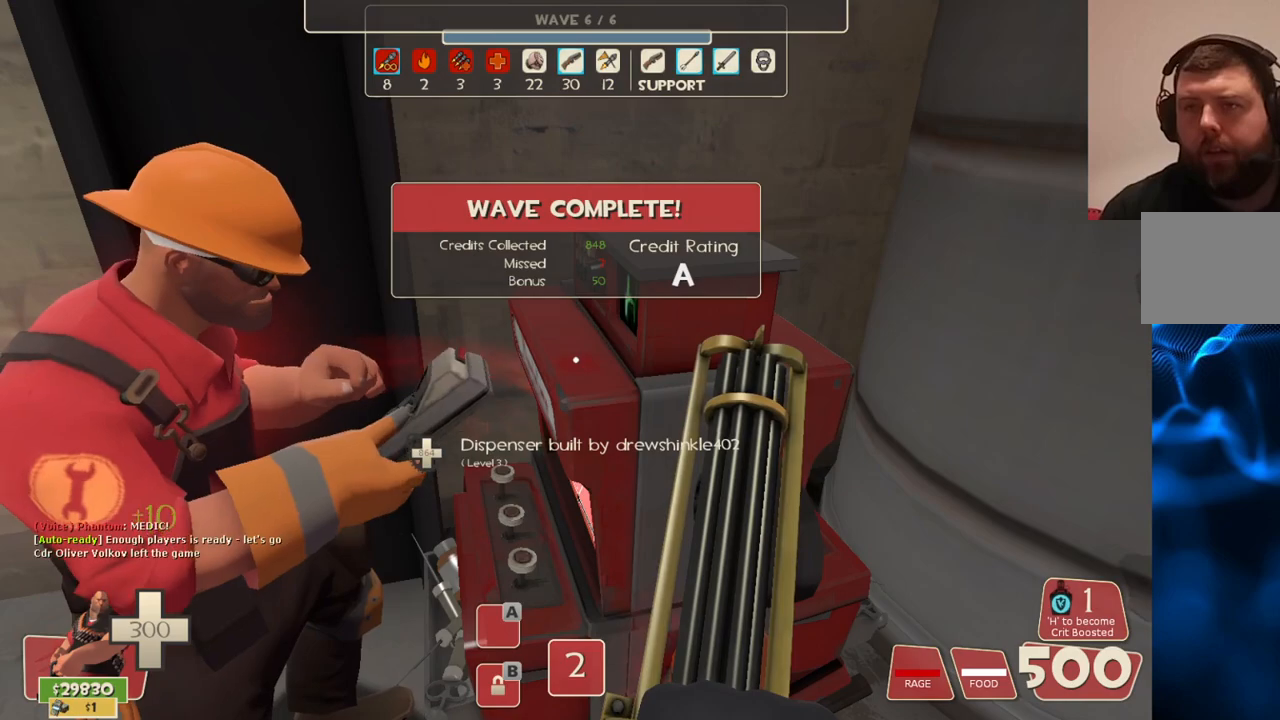
{"buttons": [], "left_stick": "center", "right_stick": "center", "events": [[233, "right_stick", "down-right"], [400, "right_stick", "center"]]}
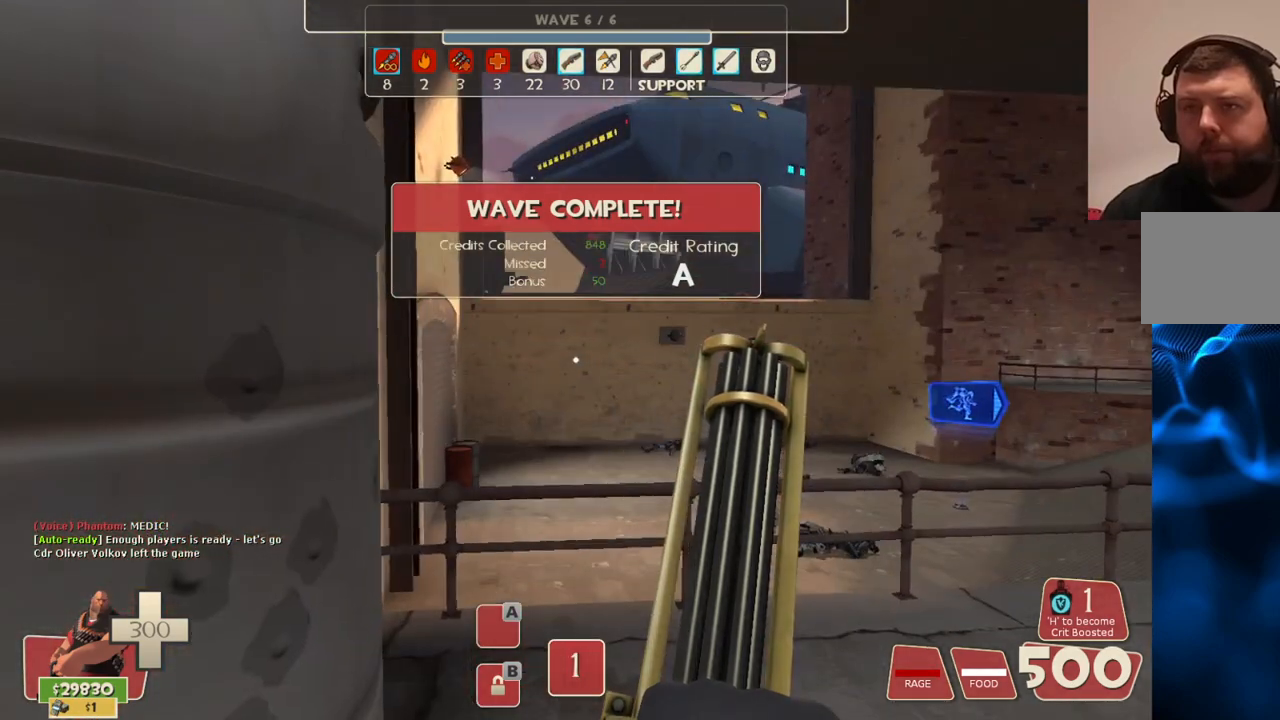
{"buttons": ["L2"], "left_stick": "center", "right_stick": "center", "events": [[300, "left_stick", "right"], [350, "left_stick", "down-right"], [450, "L2", "down"], [467, "left_stick", "center"]]}
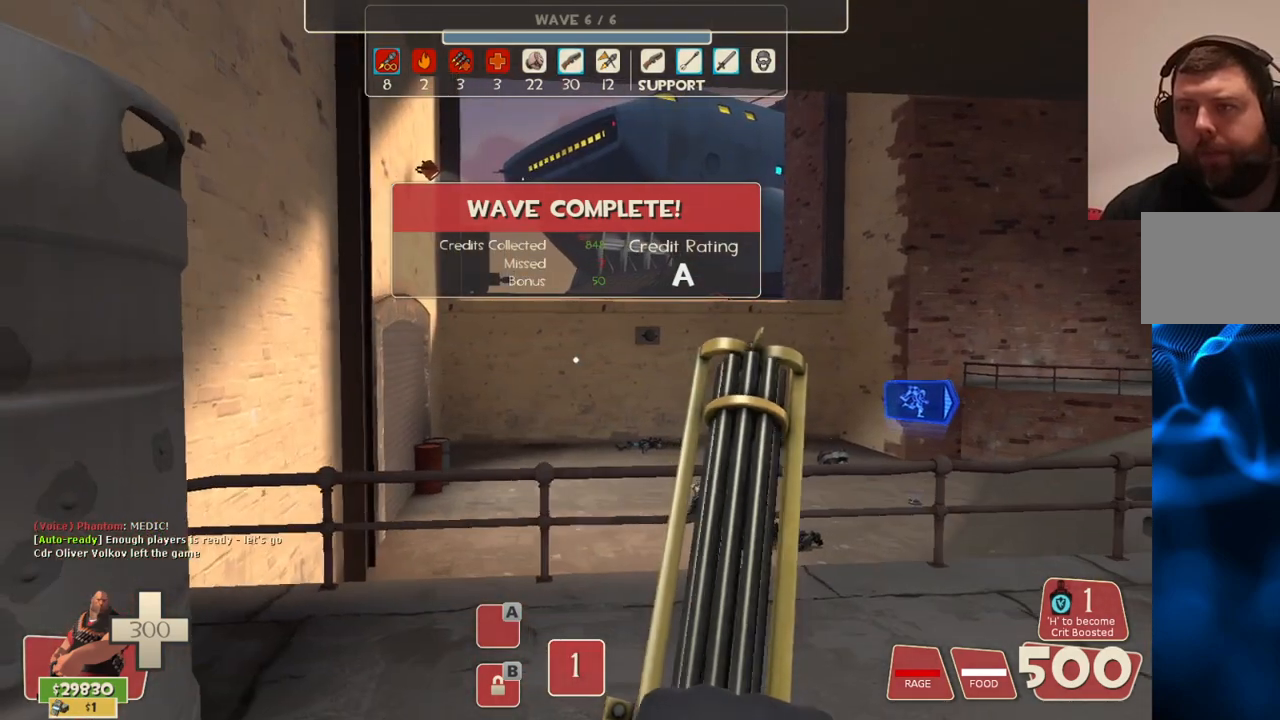
{"buttons": ["L2"], "left_stick": "center", "right_stick": "center", "events": [[217, "right_stick", "right"], [417, "right_stick", "center"]]}
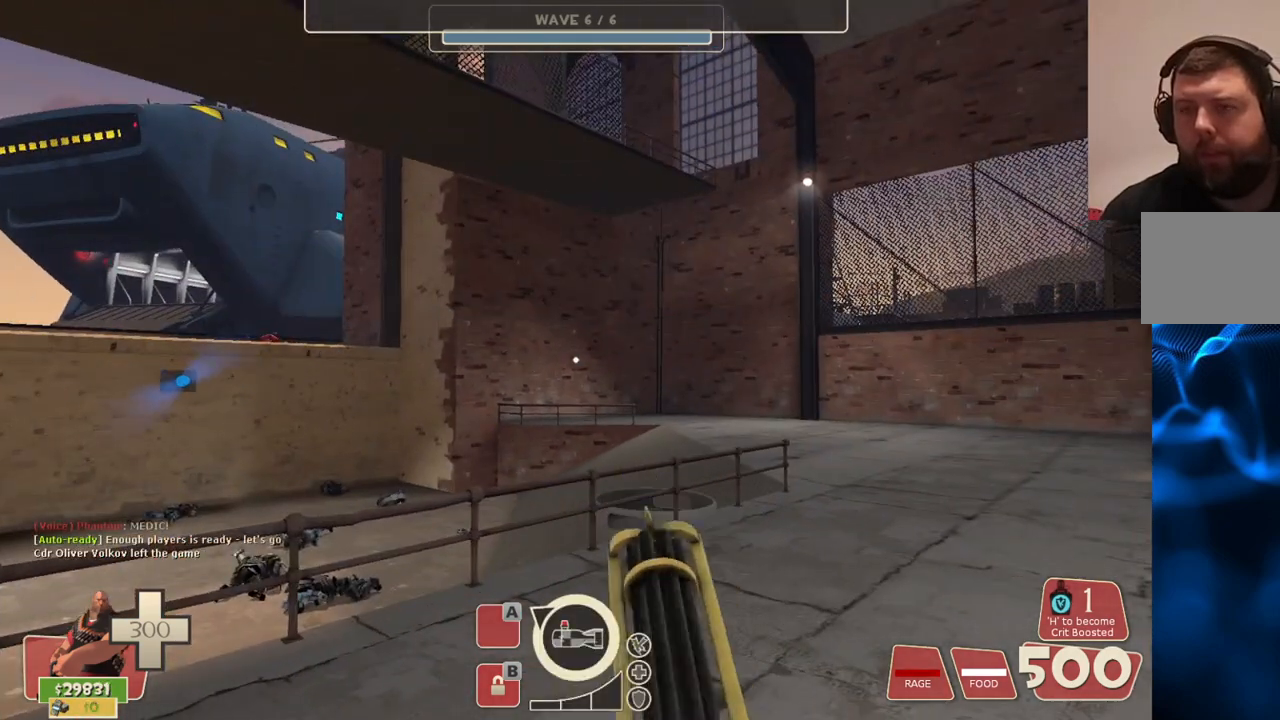
{"buttons": ["L2"], "left_stick": "center", "right_stick": "center", "events": [[333, "right_stick", "left"], [450, "right_stick", "center"]]}
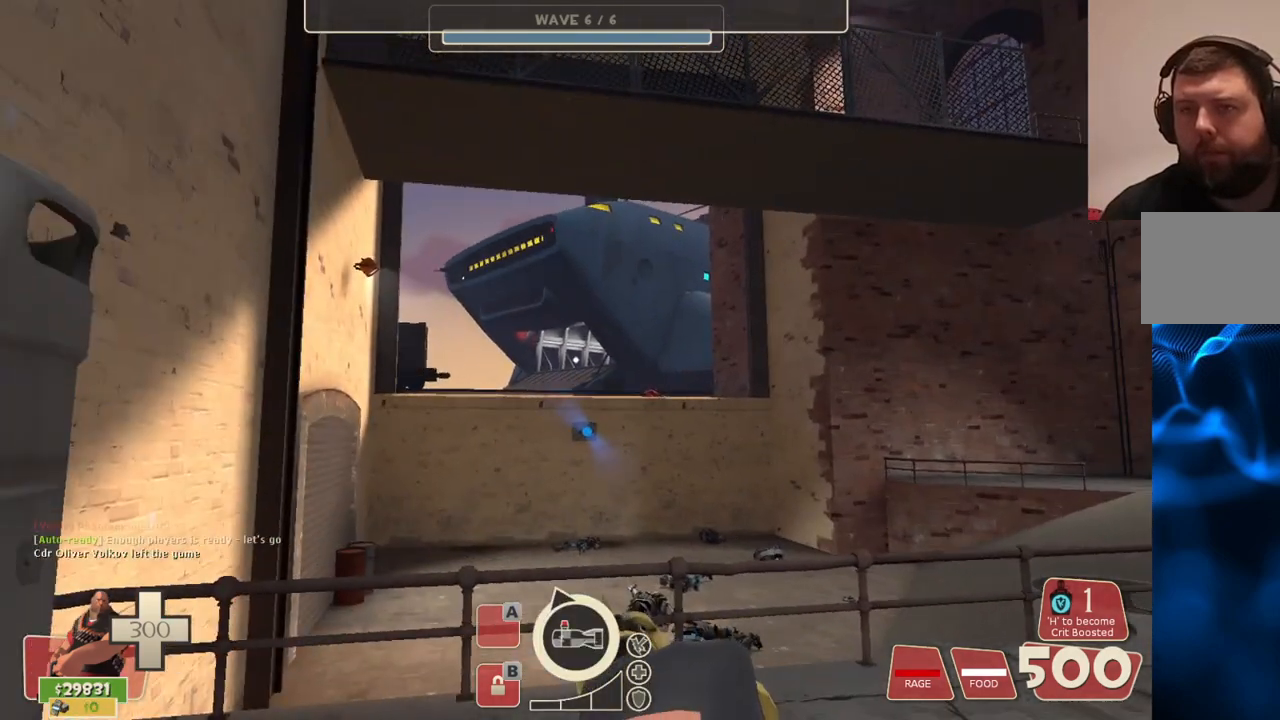
{"buttons": [], "left_stick": "center", "right_stick": "center", "events": [[117, "L2", "up"], [283, "TOUCHPAD", "down"], [367, "TOUCHPAD", "up"]]}
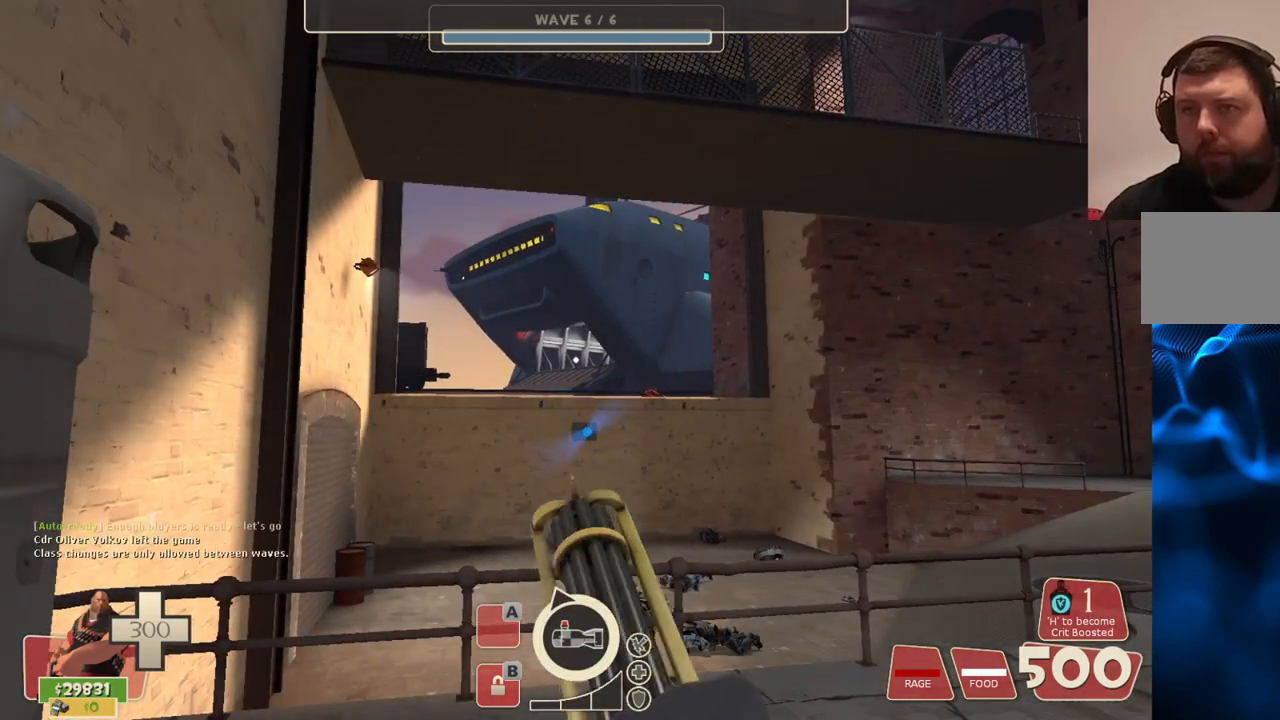
{"buttons": [], "left_stick": "center", "right_stick": "center", "events": []}
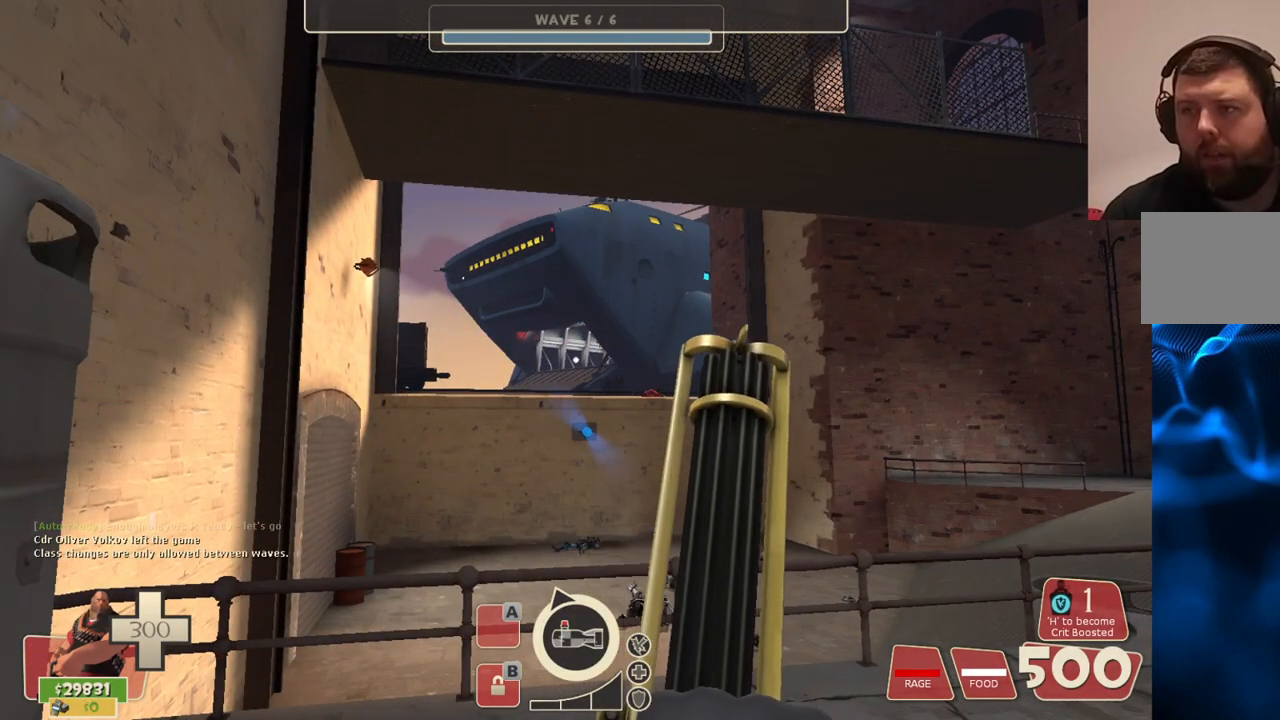
{"buttons": [], "left_stick": "center", "right_stick": "center", "events": [[83, "R3", "down"], [200, "R3", "up"]]}
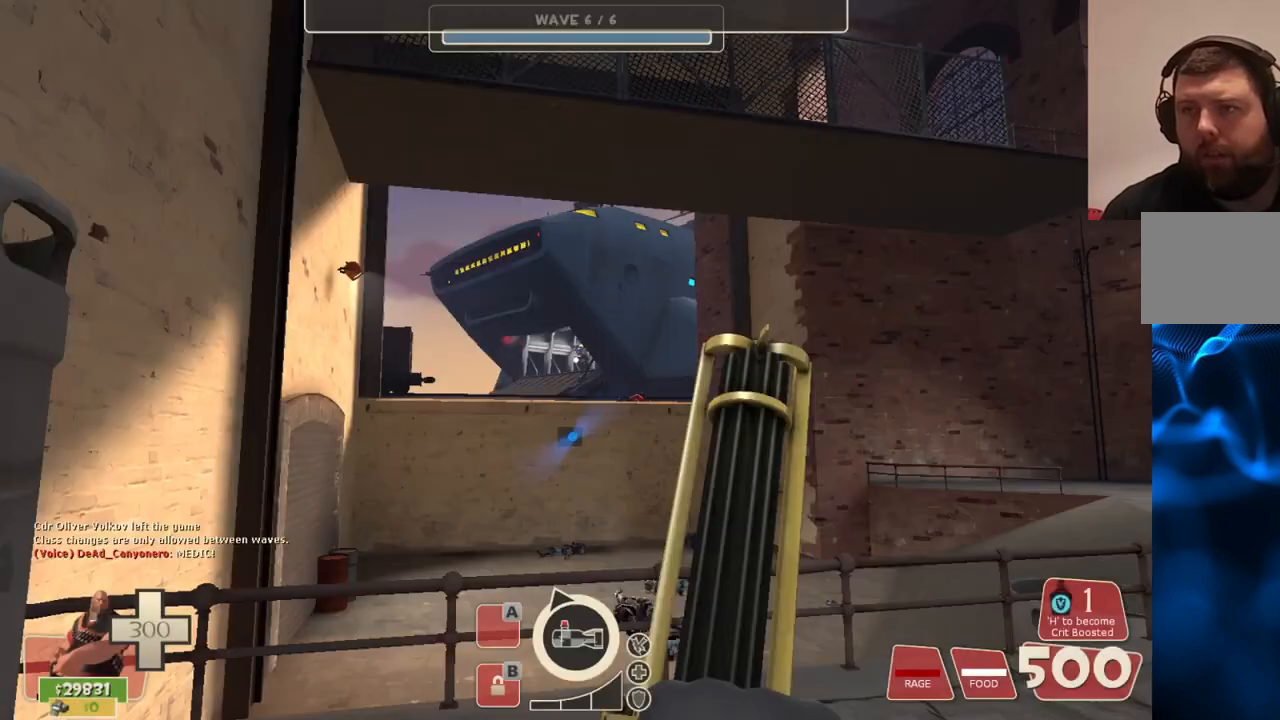
{"buttons": [], "left_stick": "center", "right_stick": "center", "events": [[117, "right_stick", "up-right"], [350, "right_stick", "center"]]}
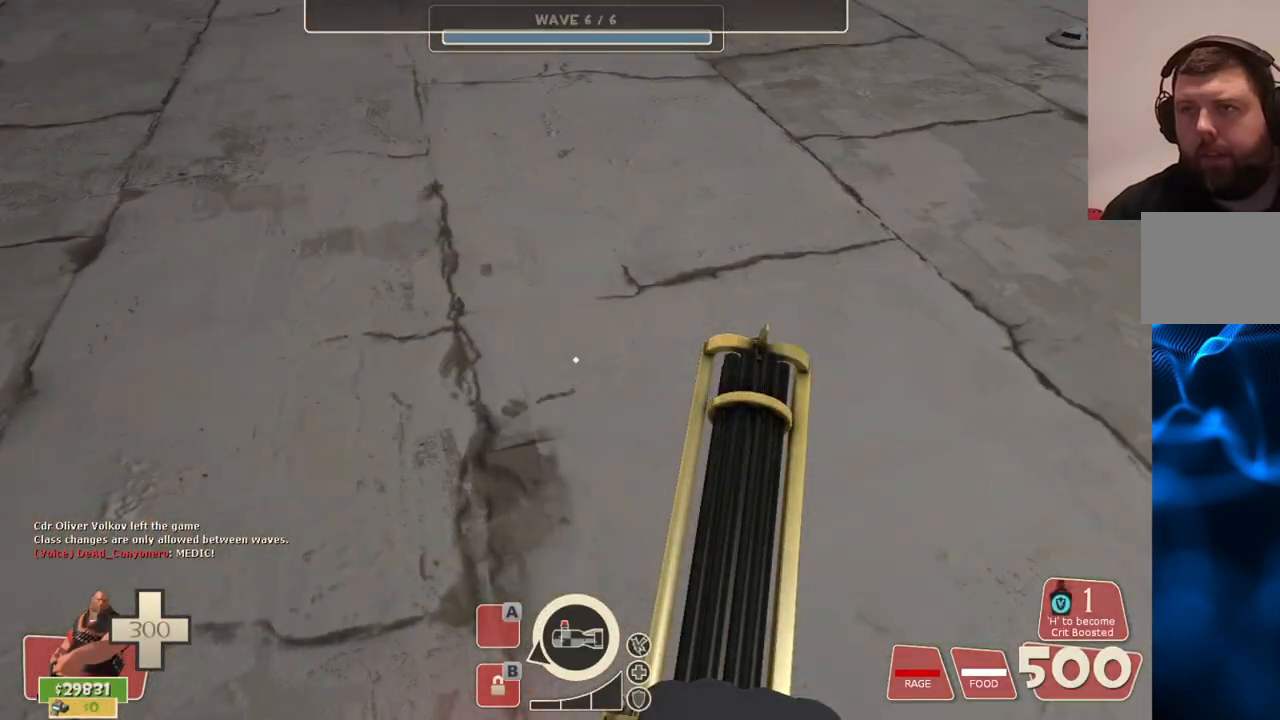
{"buttons": [], "left_stick": "center", "right_stick": "center", "events": [[50, "R3", "down"], [250, "R3", "up"]]}
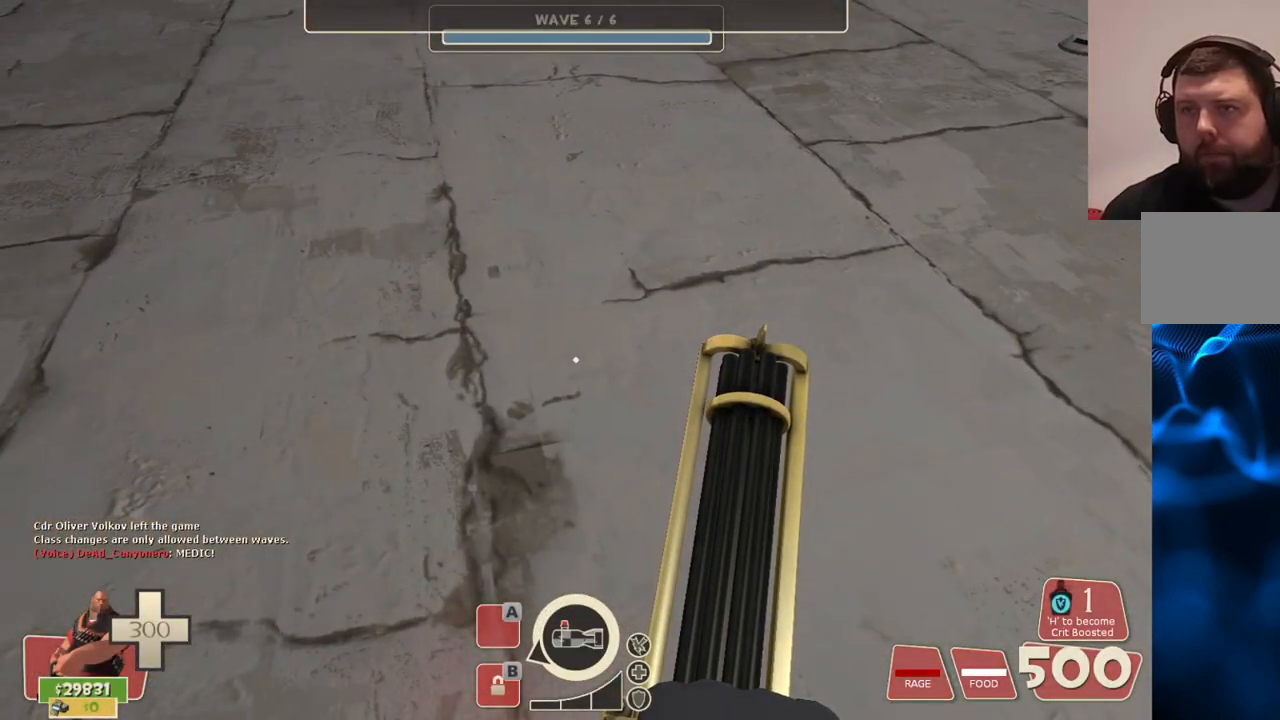
{"buttons": [], "left_stick": "center", "right_stick": "center", "events": [[383, "R3", "down"], [433, "R3", "up"]]}
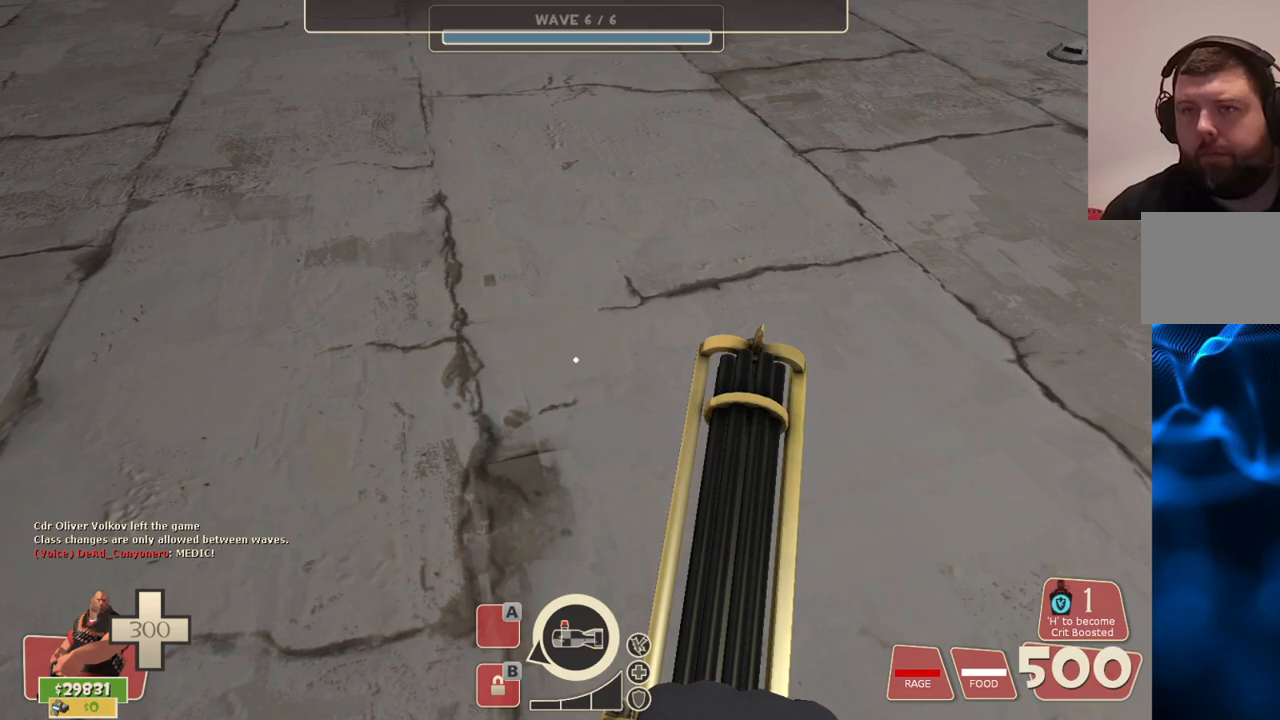
{"buttons": [], "left_stick": "center", "right_stick": "center", "events": []}
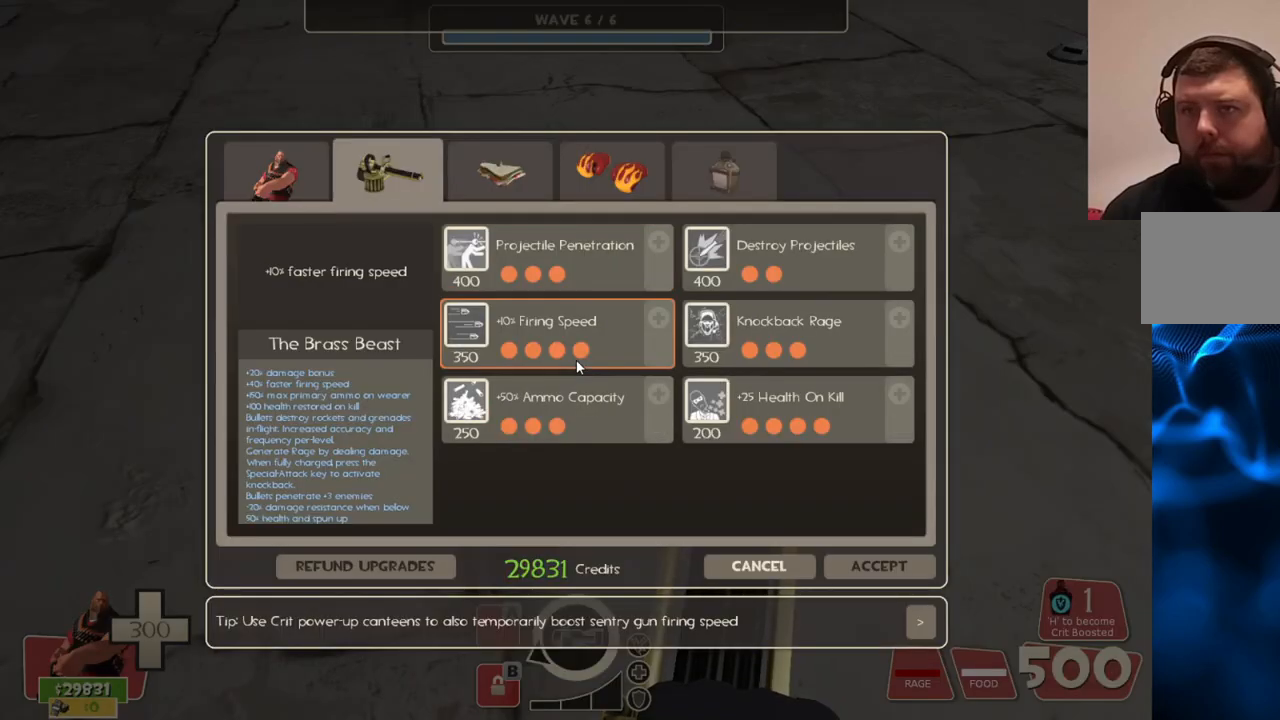
{"buttons": [], "left_stick": "center", "right_stick": "right", "events": [[150, "right_stick", "up-right"], [417, "right_stick", "center"], [467, "right_stick", "right"]]}
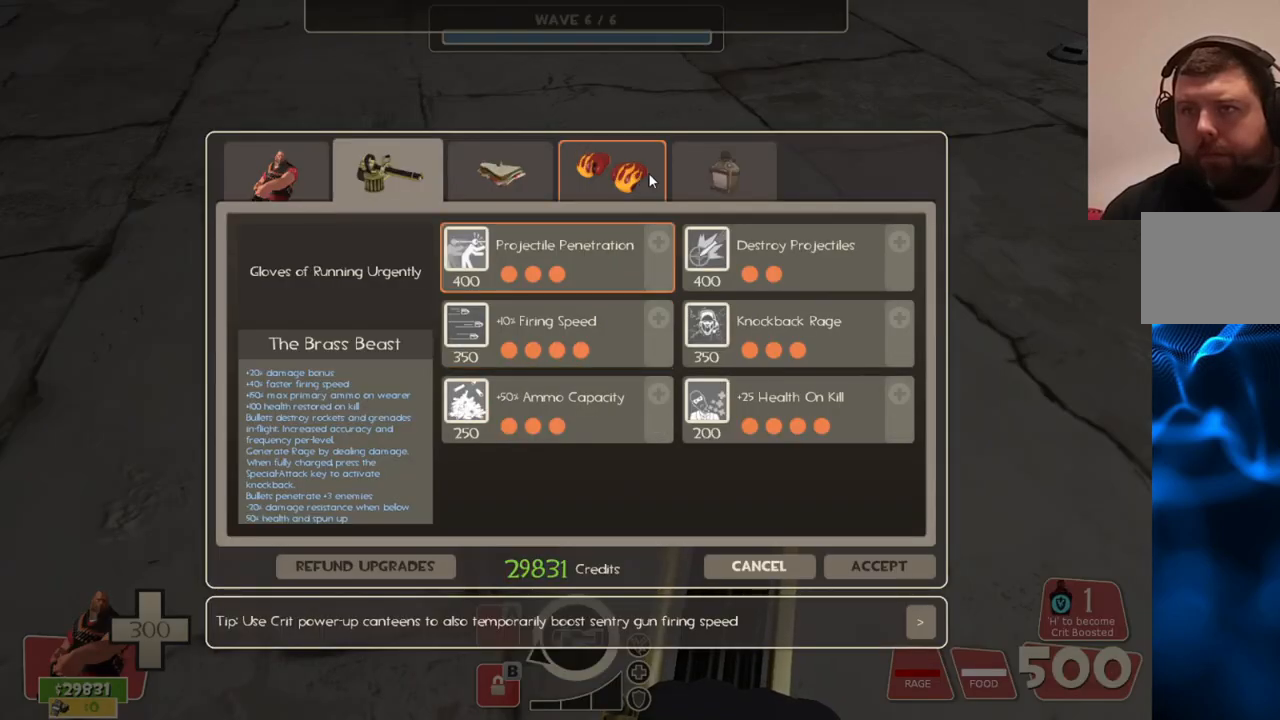
{"buttons": [], "left_stick": "center", "right_stick": "center", "events": [[100, "right_stick", "center"], [167, "R2", "down"], [283, "R2", "up"], [317, "right_stick", "down-left"], [483, "right_stick", "center"]]}
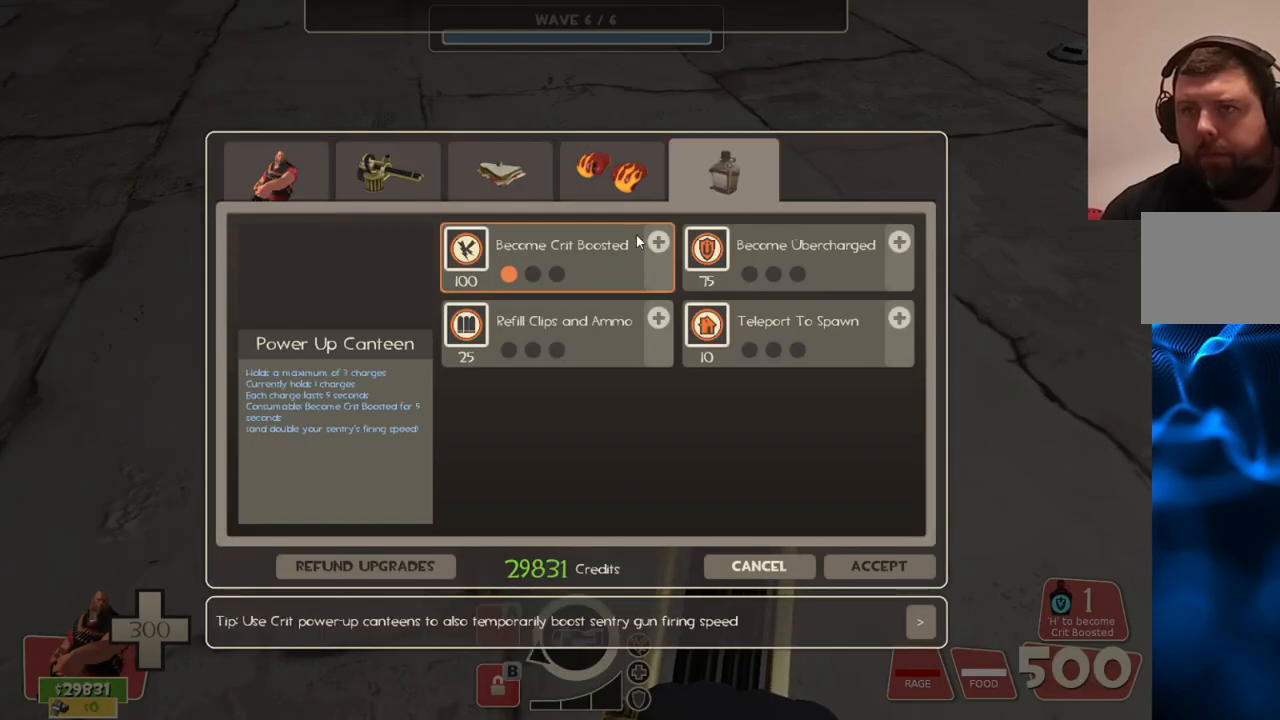
{"buttons": ["R2"], "left_stick": "center", "right_stick": "center", "events": [[150, "right_stick", "up-right"], [233, "right_stick", "center"], [333, "R2", "down"], [450, "R2", "up"], [500, "R2", "down"]]}
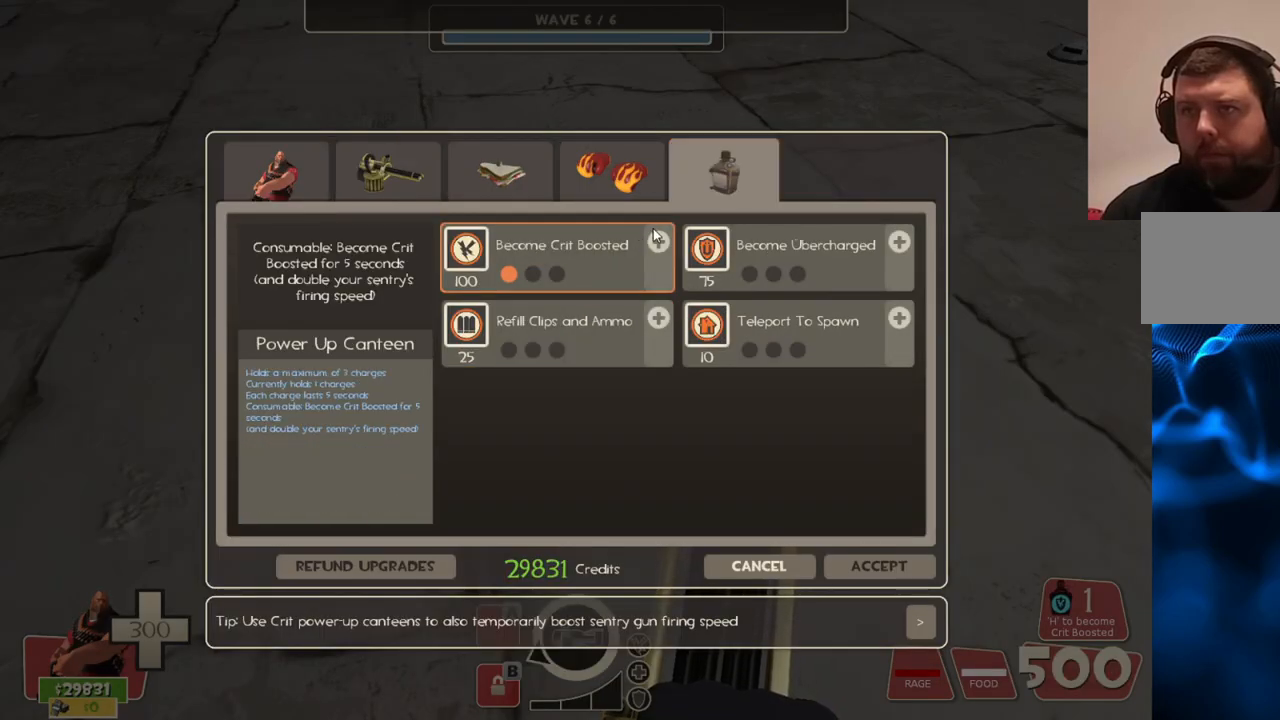
{"buttons": [], "left_stick": "center", "right_stick": "down", "events": [[50, "right_stick", "down"], [83, "R2", "up"], [100, "right_stick", "center"], [167, "R2", "down"], [500, "R2", "up"], [500, "right_stick", "down"]]}
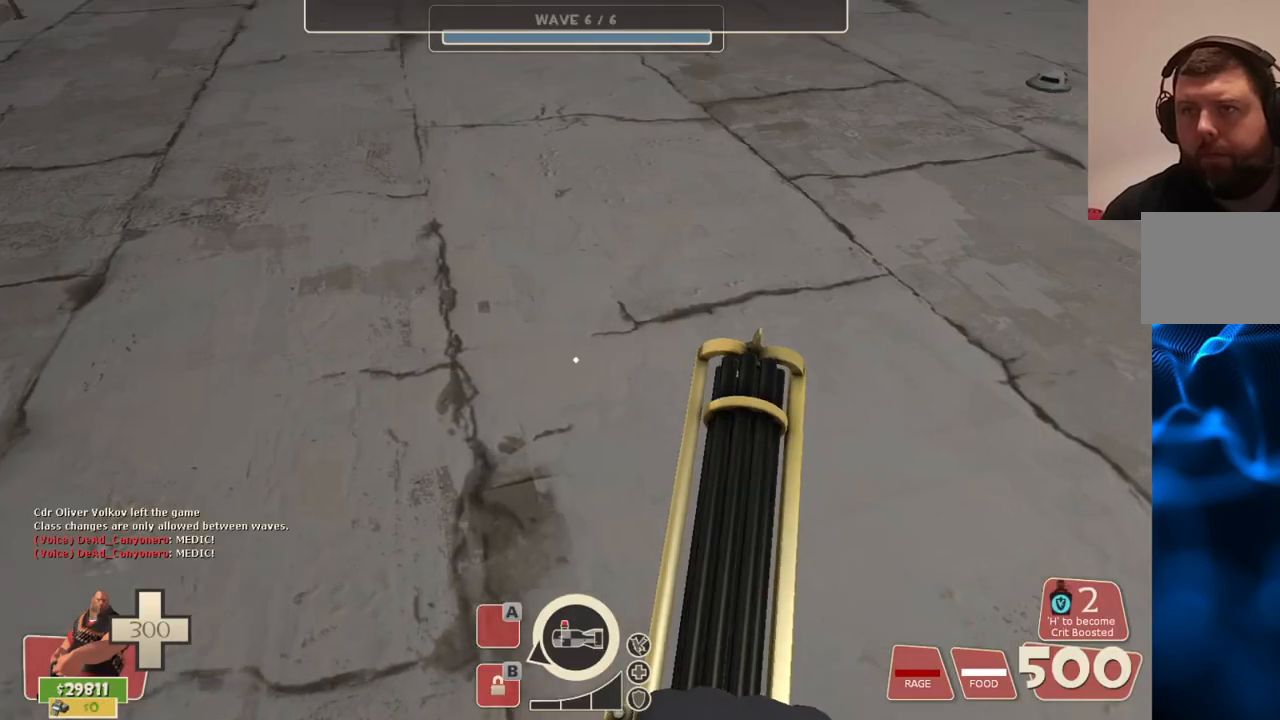
{"buttons": [], "left_stick": "center", "right_stick": "center", "events": [[67, "right_stick", "down-right"], [383, "right_stick", "center"]]}
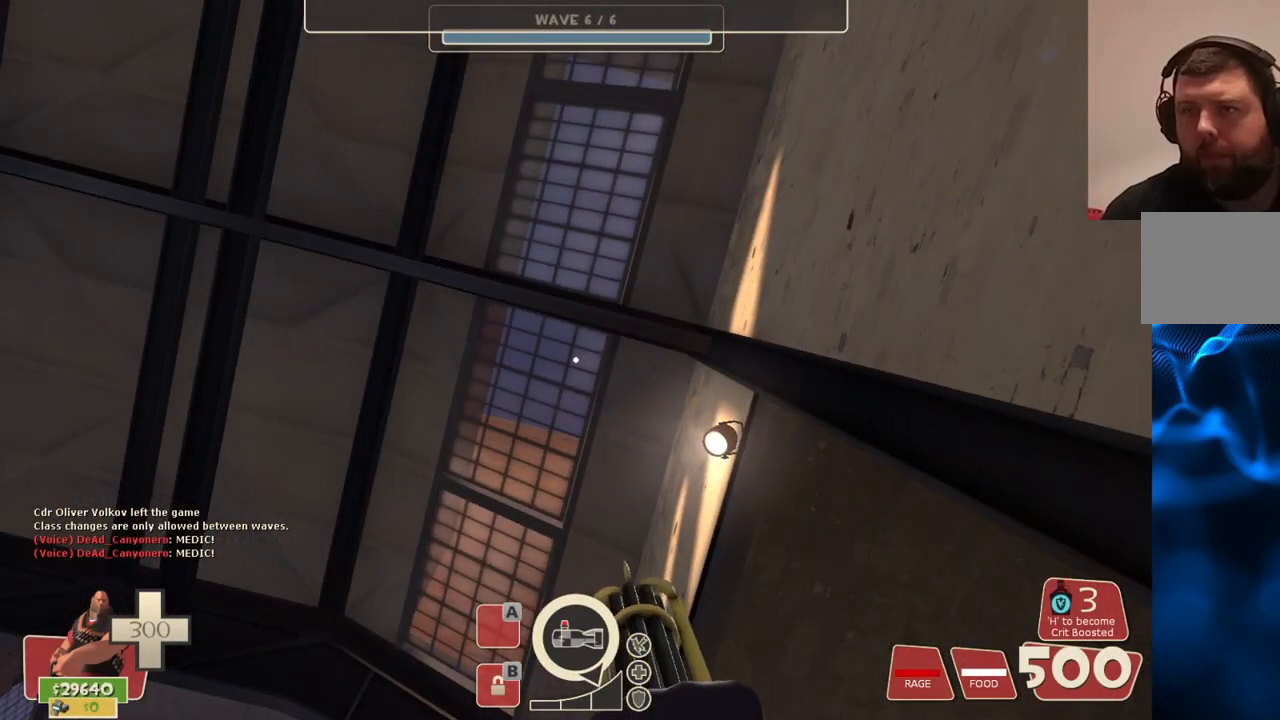
{"buttons": [], "left_stick": "center", "right_stick": "center", "events": [[83, "right_stick", "up-left"], [383, "right_stick", "center"]]}
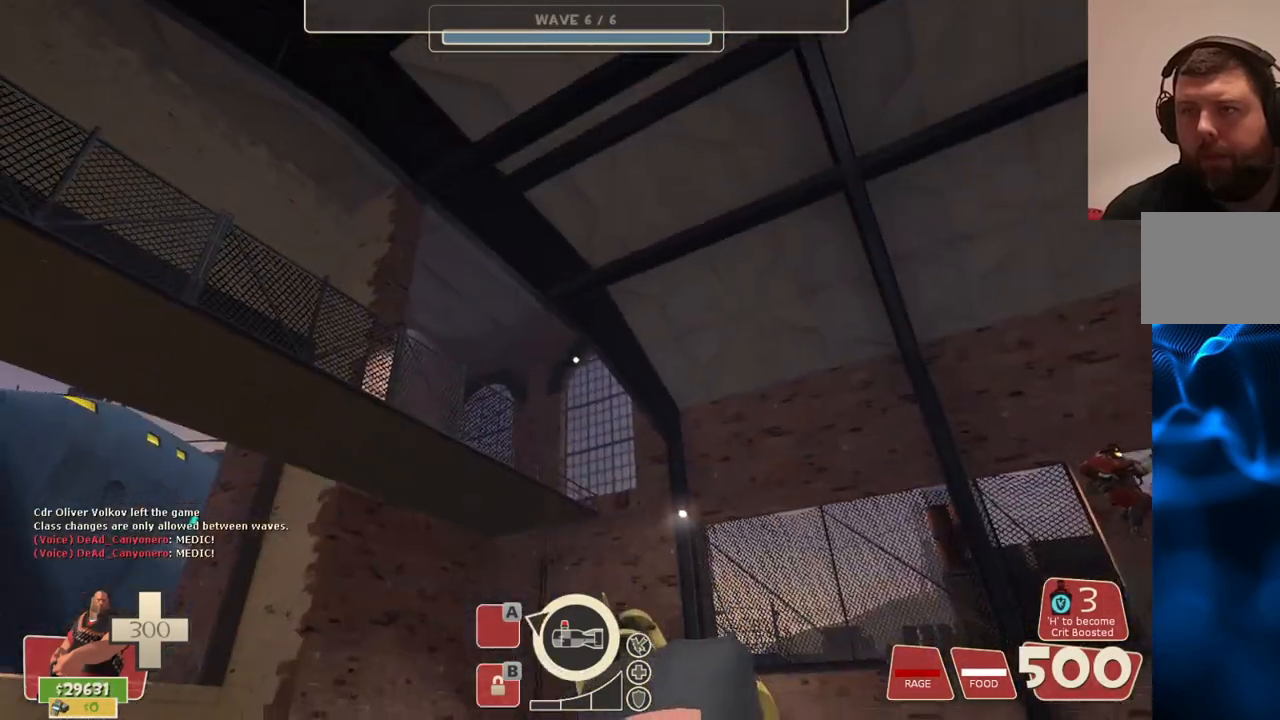
{"buttons": [], "left_stick": "up-right", "right_stick": "left", "events": [[50, "right_stick", "up-left"], [133, "left_stick", "up-right"], [150, "right_stick", "center"], [500, "right_stick", "left"]]}
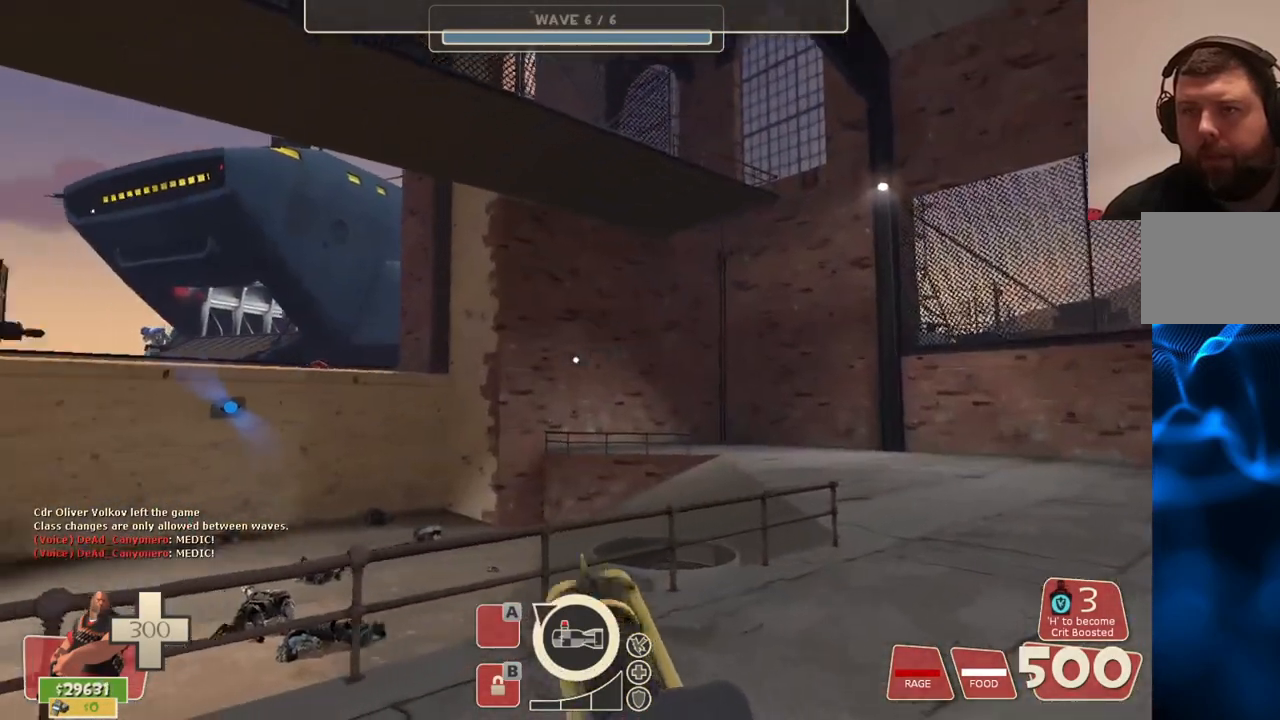
{"buttons": [], "left_stick": "center", "right_stick": "center", "events": [[100, "left_stick", "center"], [117, "right_stick", "center"]]}
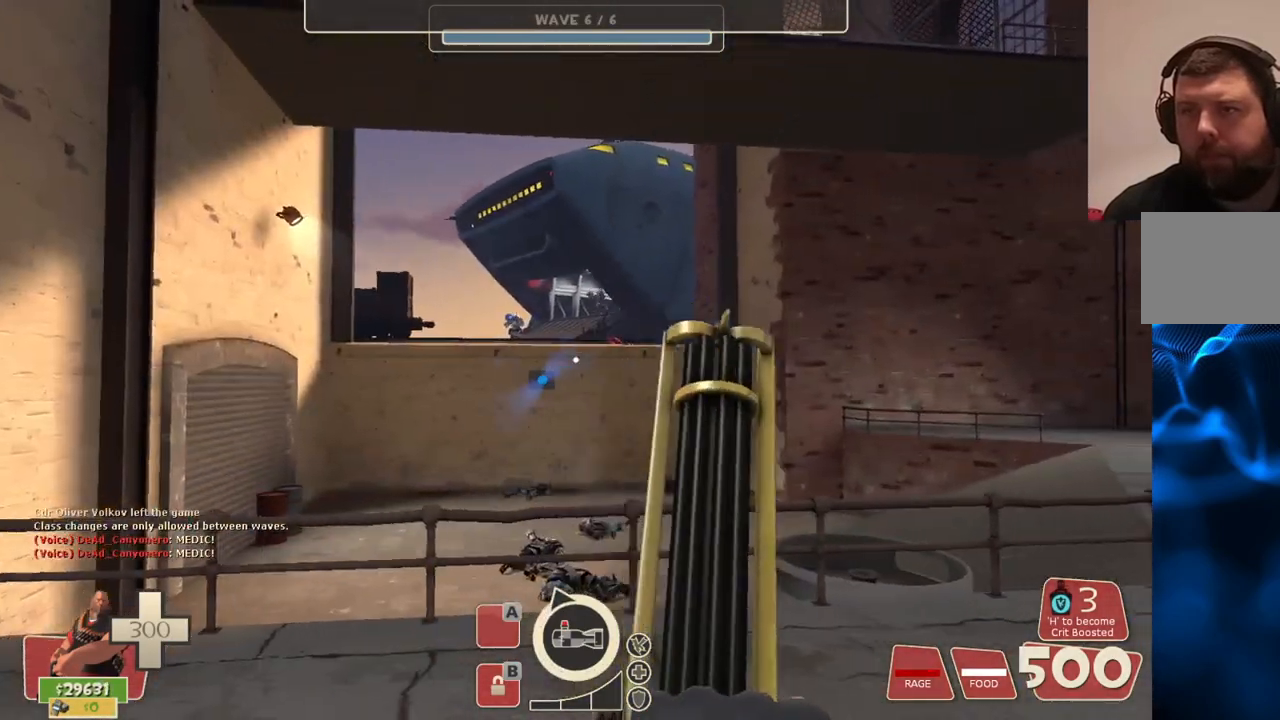
{"buttons": [], "left_stick": "up-left", "right_stick": "left", "events": [[167, "left_stick", "left"], [183, "right_stick", "left"], [383, "left_stick", "up-left"]]}
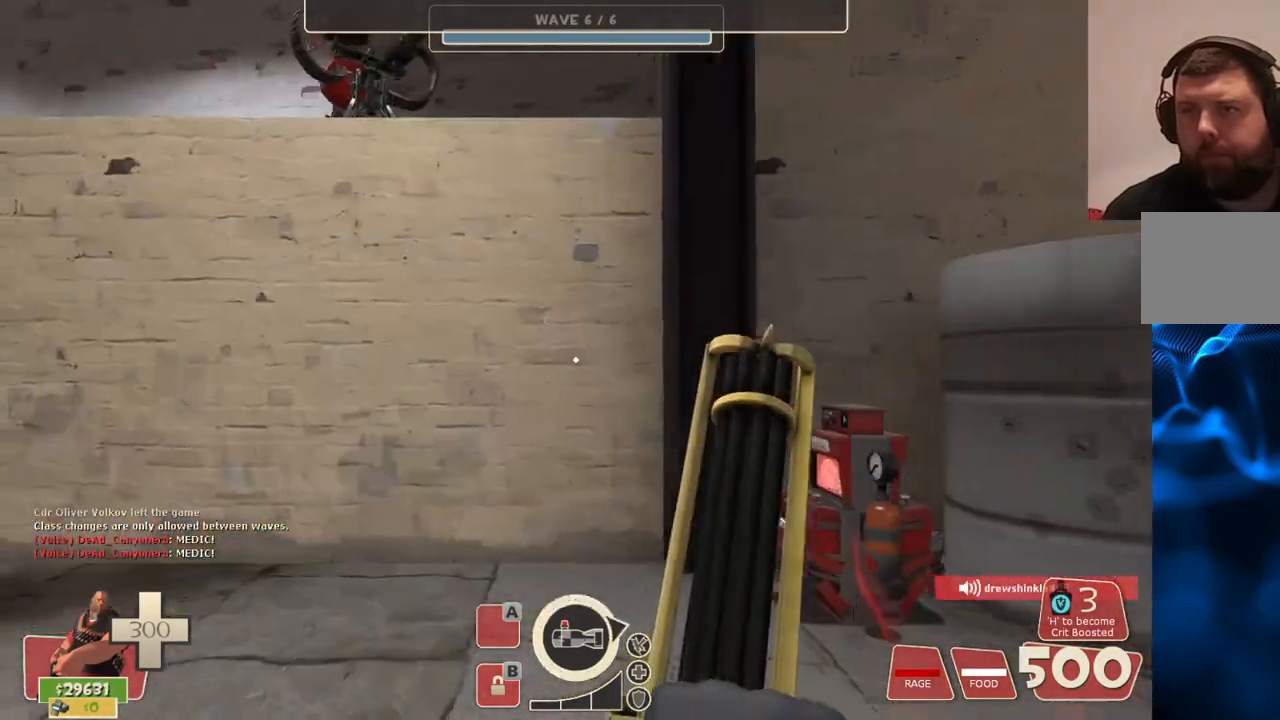
{"buttons": [], "left_stick": "center", "right_stick": "center", "events": [[33, "left_stick", "center"], [33, "right_stick", "center"], [350, "right_stick", "down"], [483, "right_stick", "center"]]}
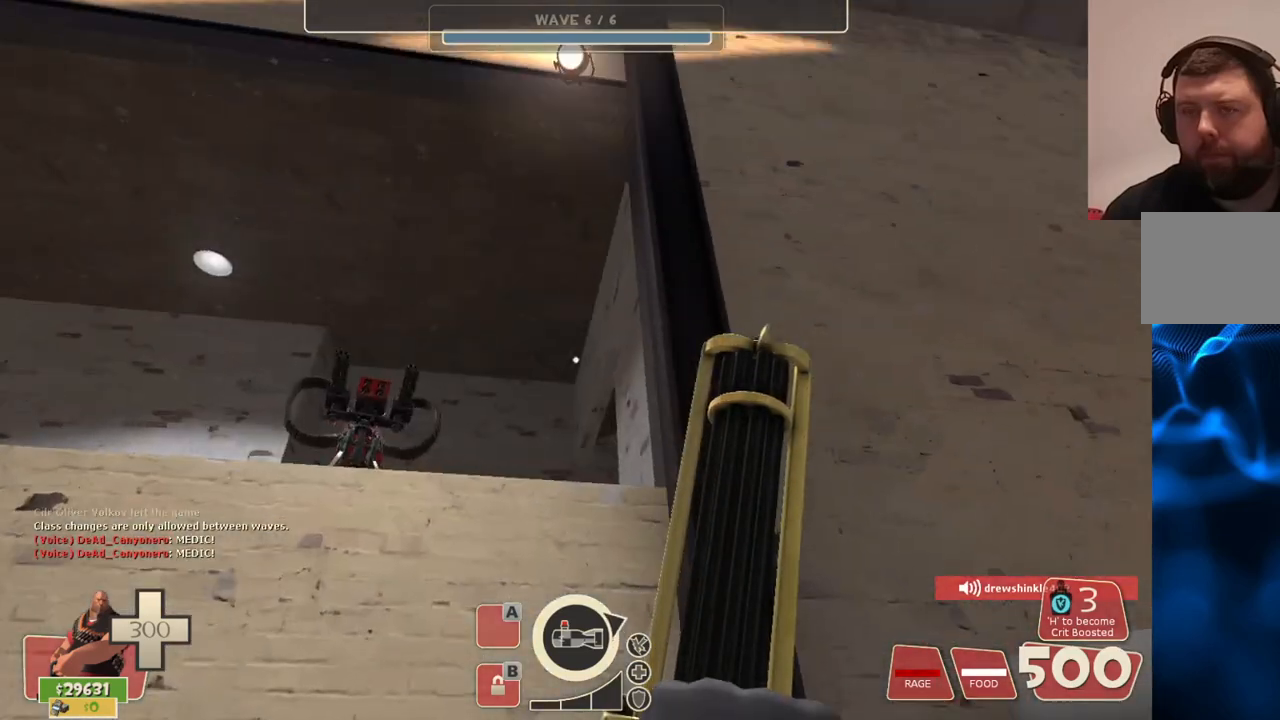
{"buttons": [], "left_stick": "center", "right_stick": "center", "events": [[183, "right_stick", "up-right"], [350, "right_stick", "center"]]}
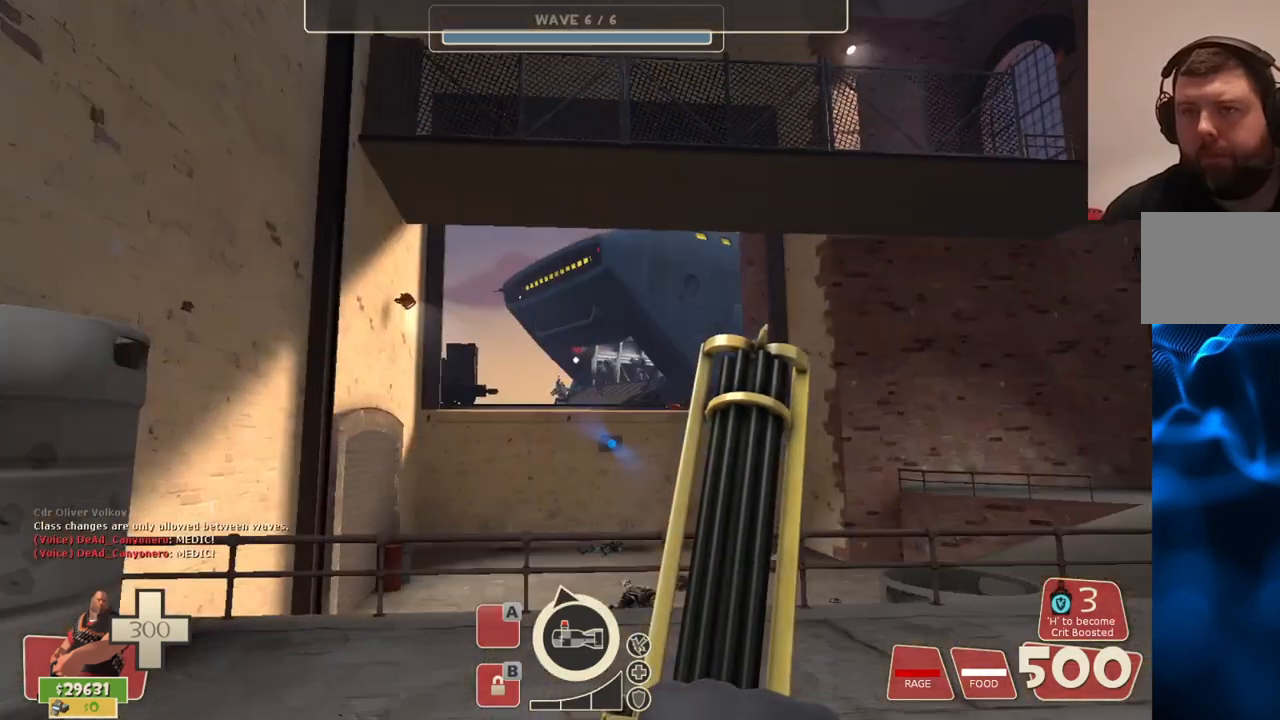
{"buttons": [], "left_stick": "center", "right_stick": "center", "events": []}
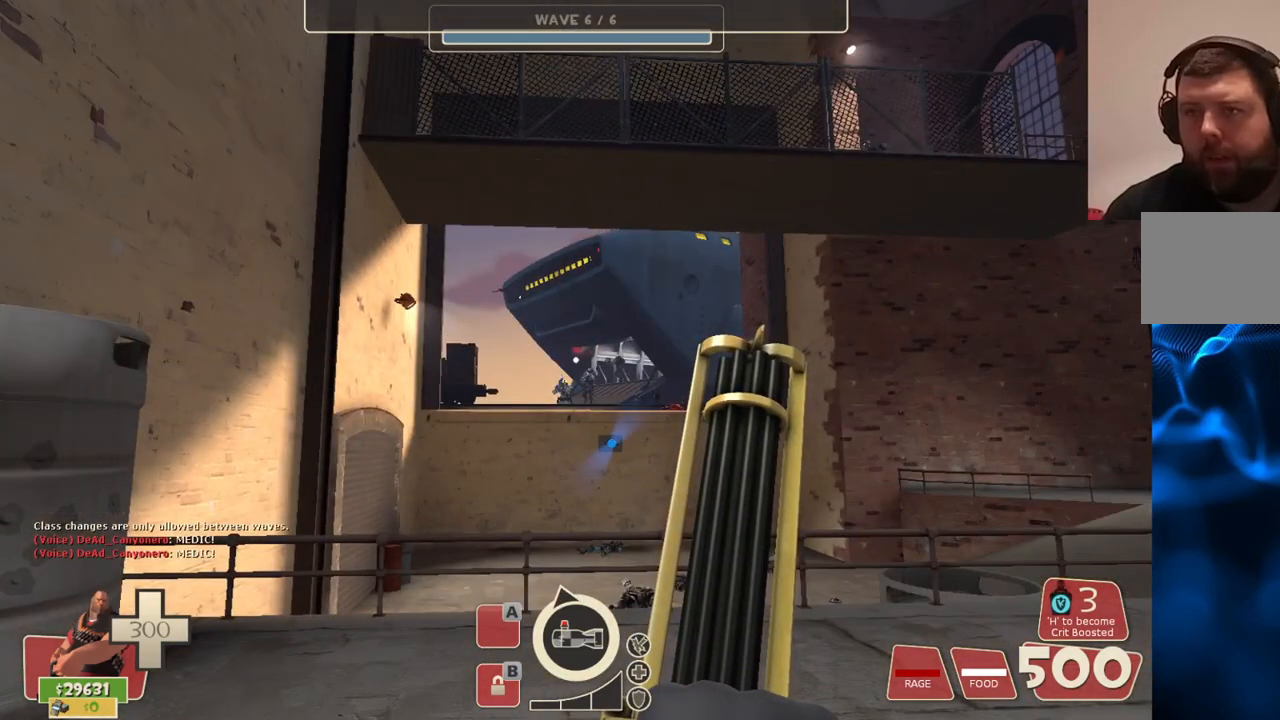
{"buttons": [], "left_stick": "center", "right_stick": "center", "events": []}
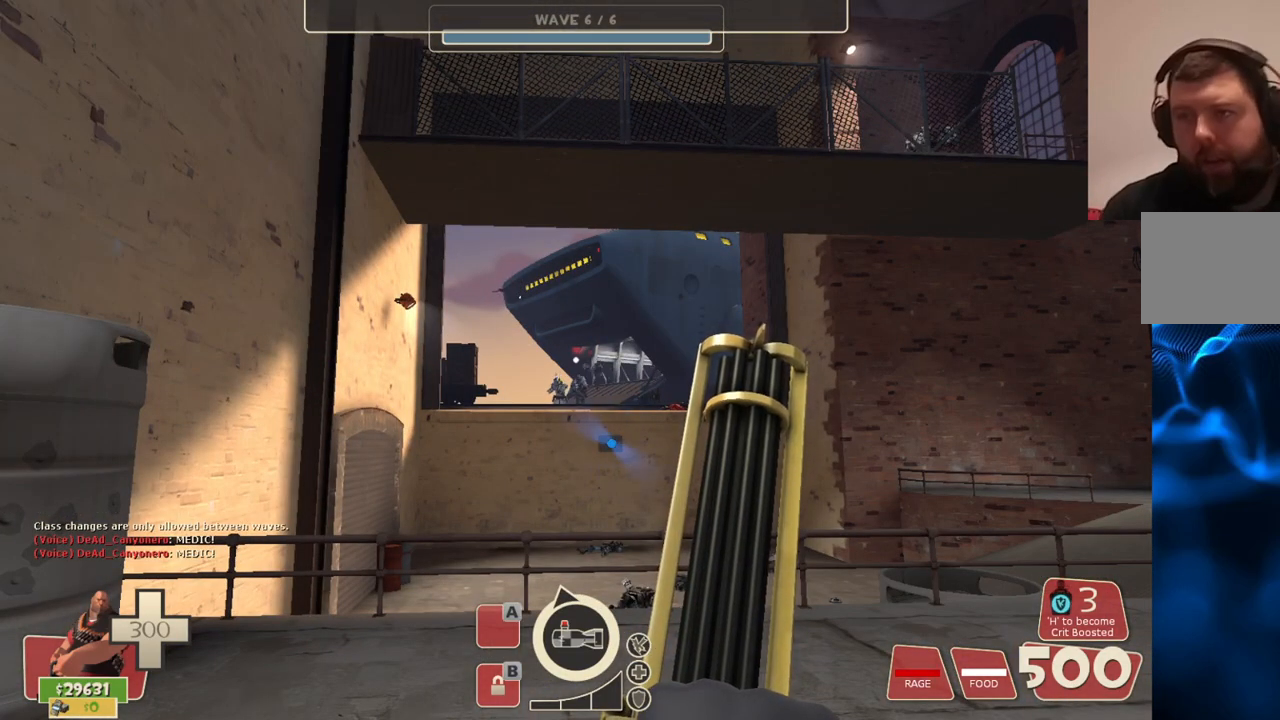
{"buttons": [], "left_stick": "center", "right_stick": "center", "events": []}
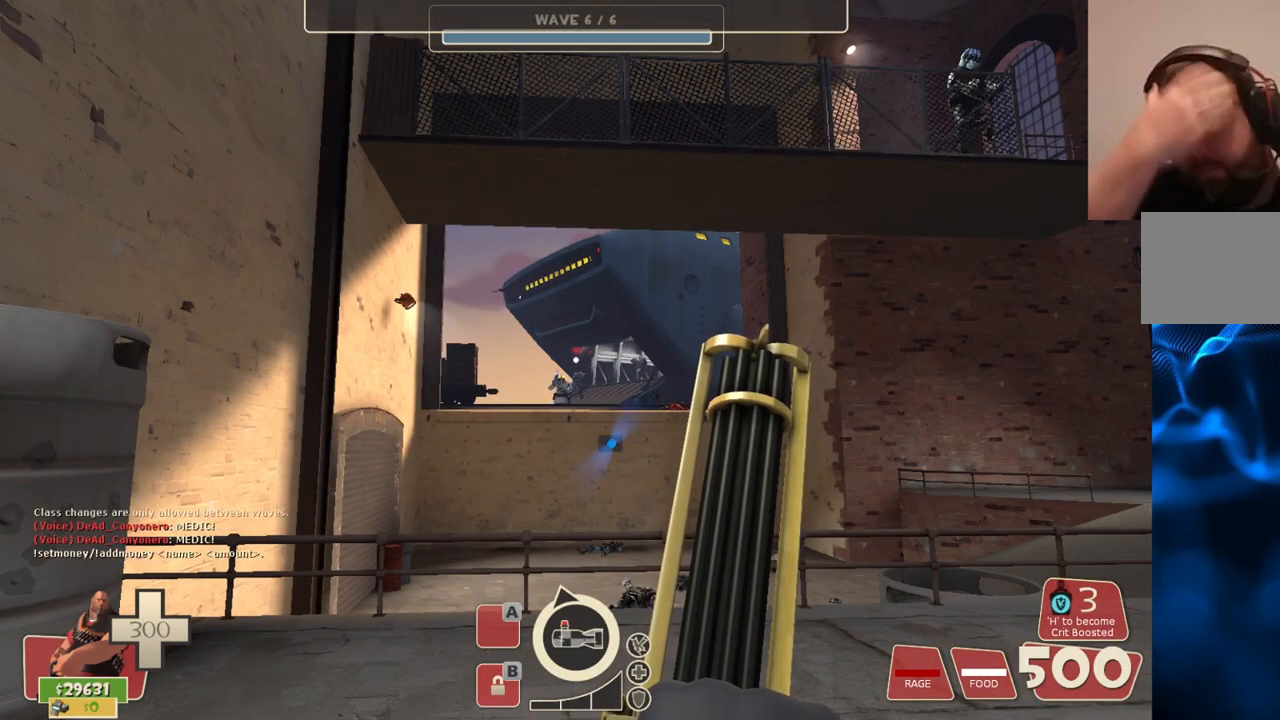
{"buttons": [], "left_stick": "center", "right_stick": "center", "events": []}
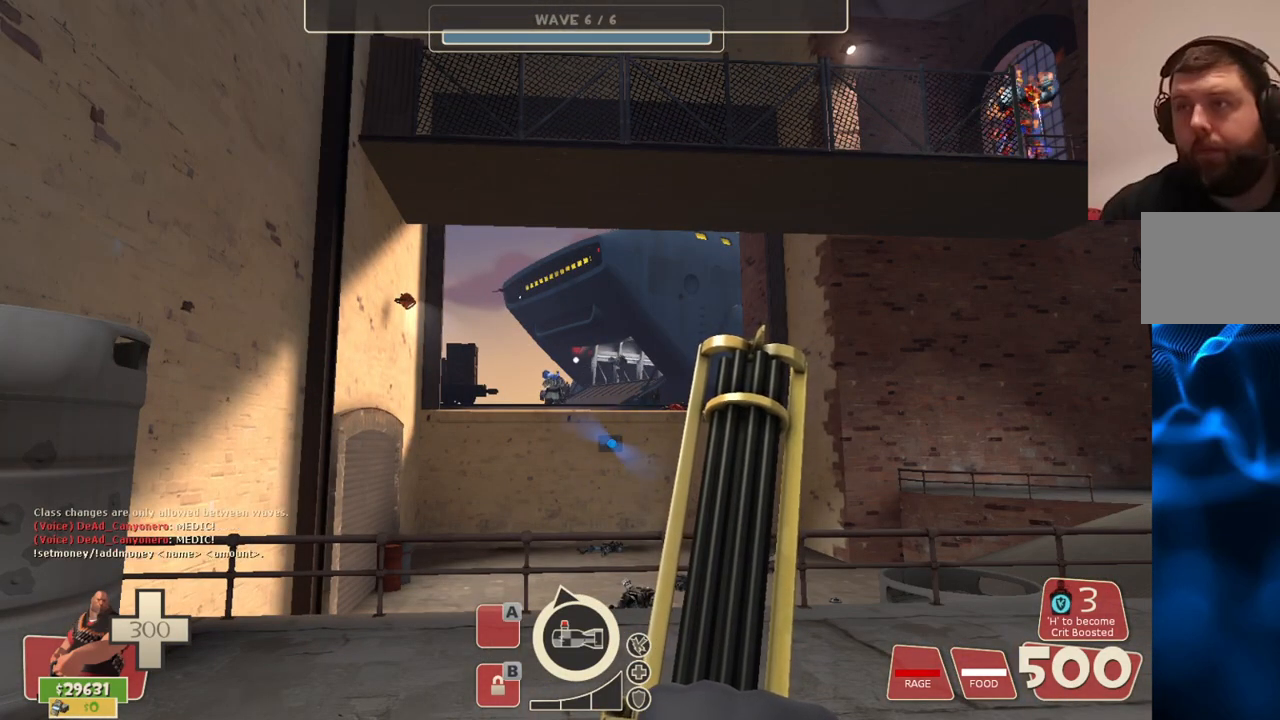
{"buttons": [], "left_stick": "center", "right_stick": "center", "events": []}
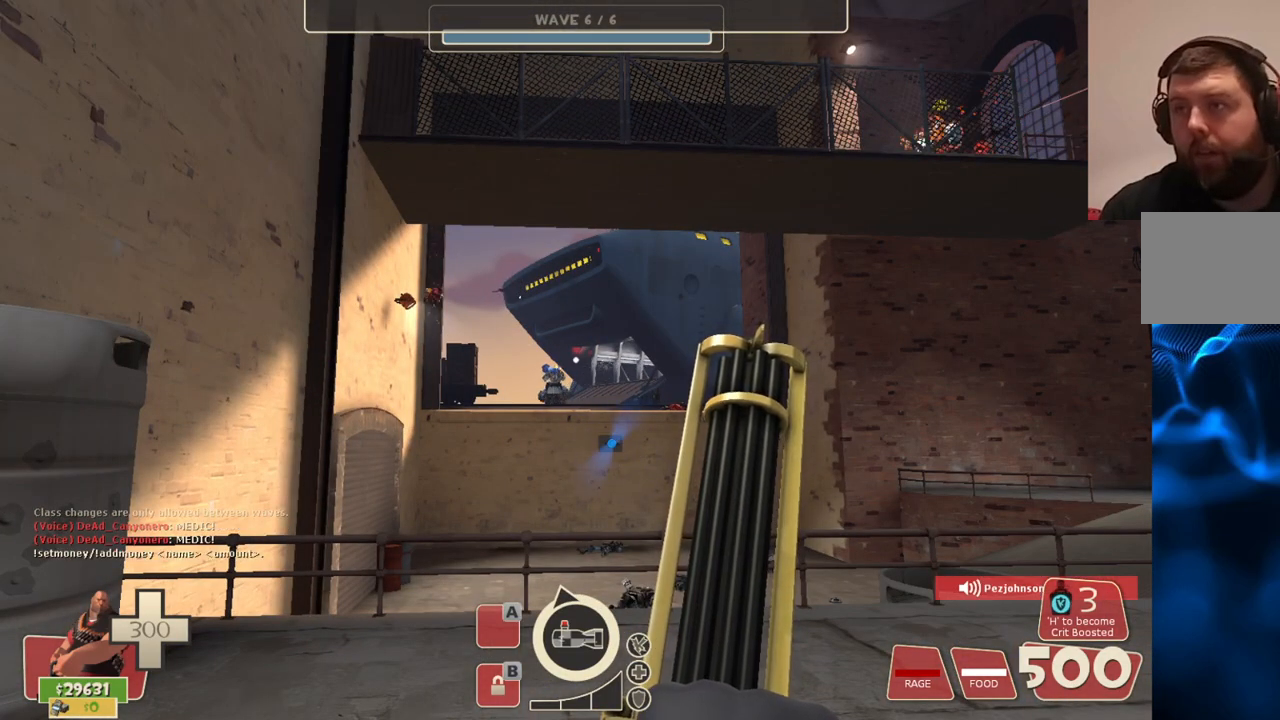
{"buttons": [], "left_stick": "down", "right_stick": "center", "events": [[67, "left_stick", "right"], [200, "left_stick", "down"]]}
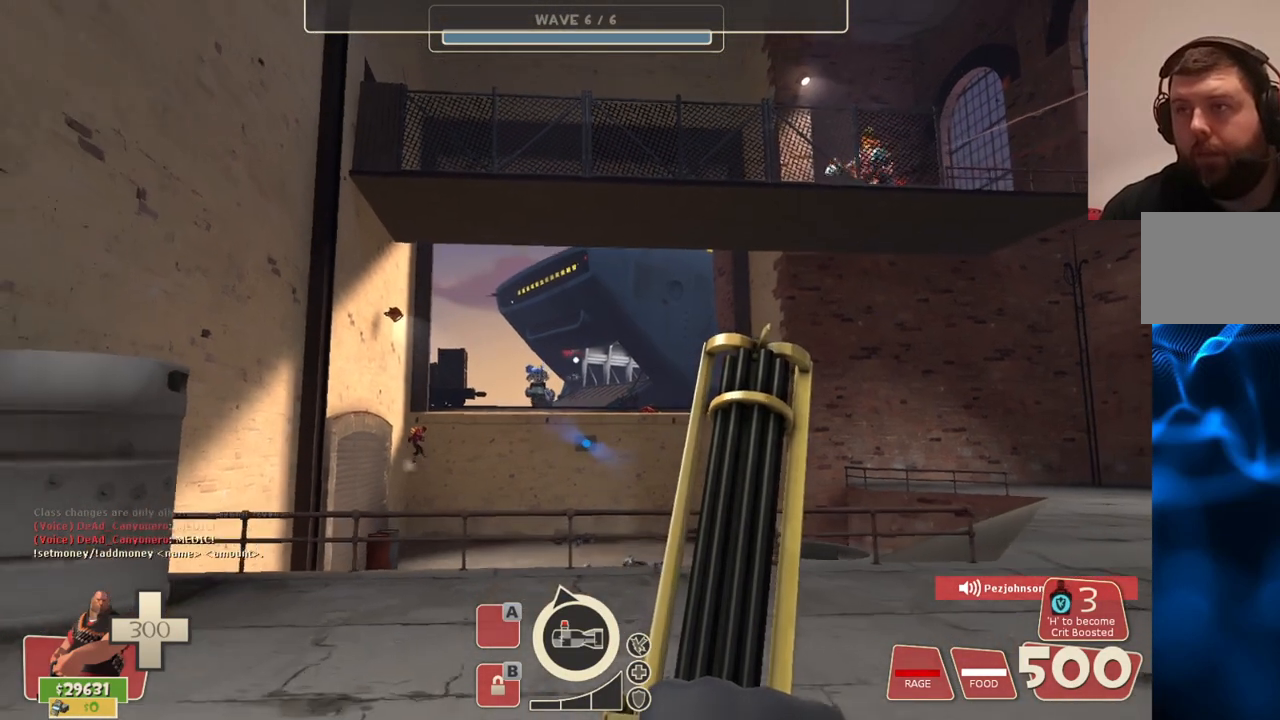
{"buttons": [], "left_stick": "down", "right_stick": "center", "events": []}